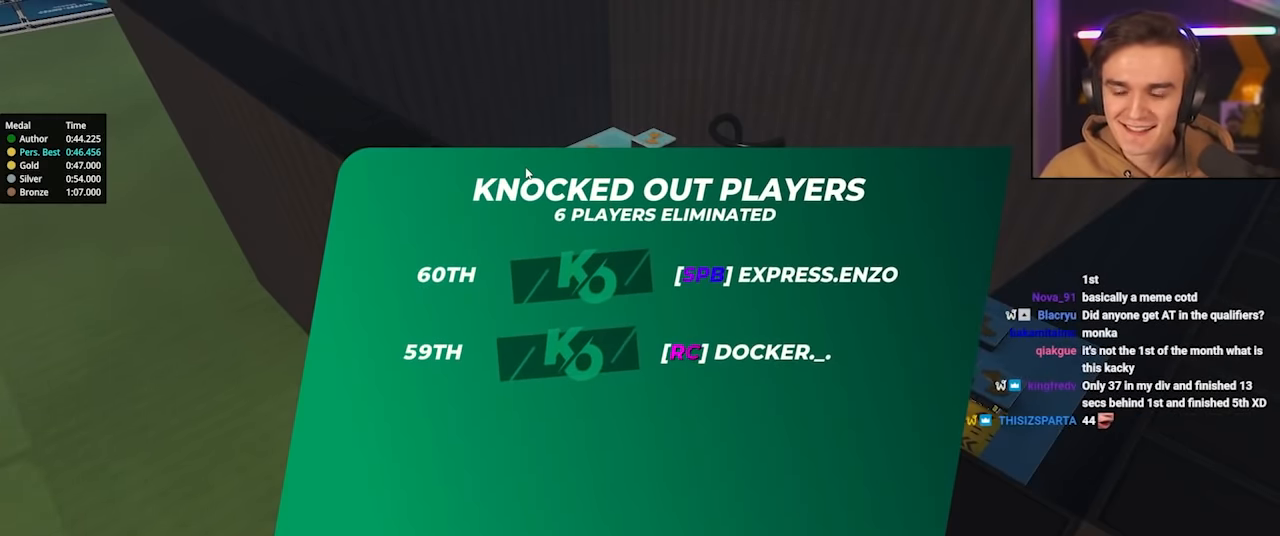
Gameplay with keyboard; each line is a JSON object with the keys held at the frame after it. "events" lists presses ("down") and releases ("up") of "brake", "down", "left", "right" and "up" between this image and that frame as [ms after this image, input, new state], when the widget could be followed in between. No other keys are recorded. Mouse input is not recorded. Key names are as the overlay labels them; some are game actions (e.g. jump) rather than physical keys.
{"keys": ["up"], "events": [[200, "up", "down"]]}
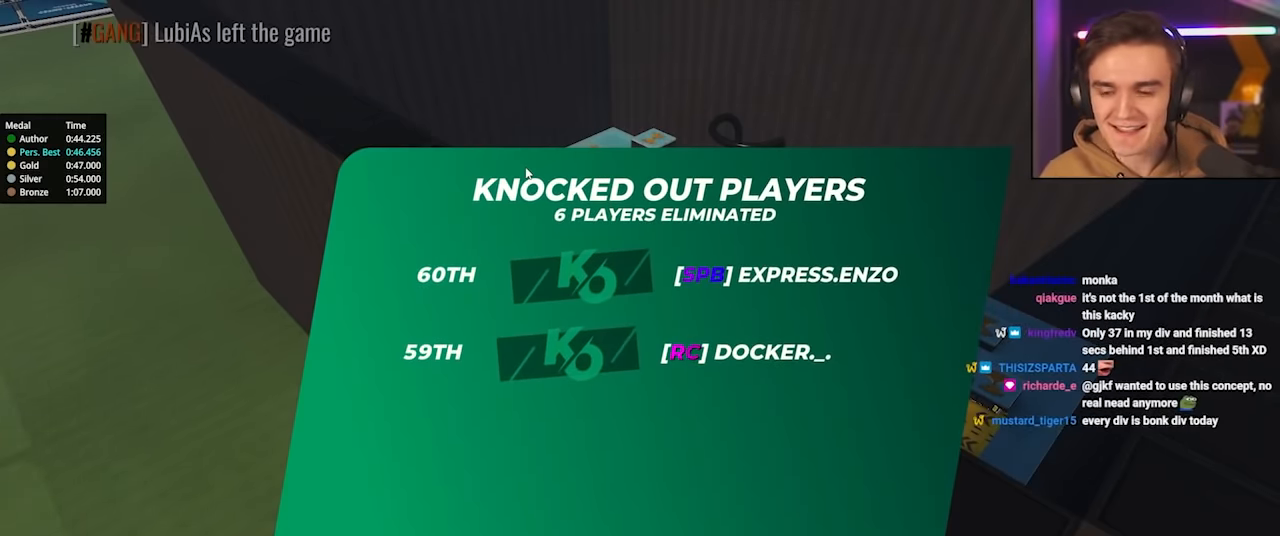
{"keys": ["up"], "events": []}
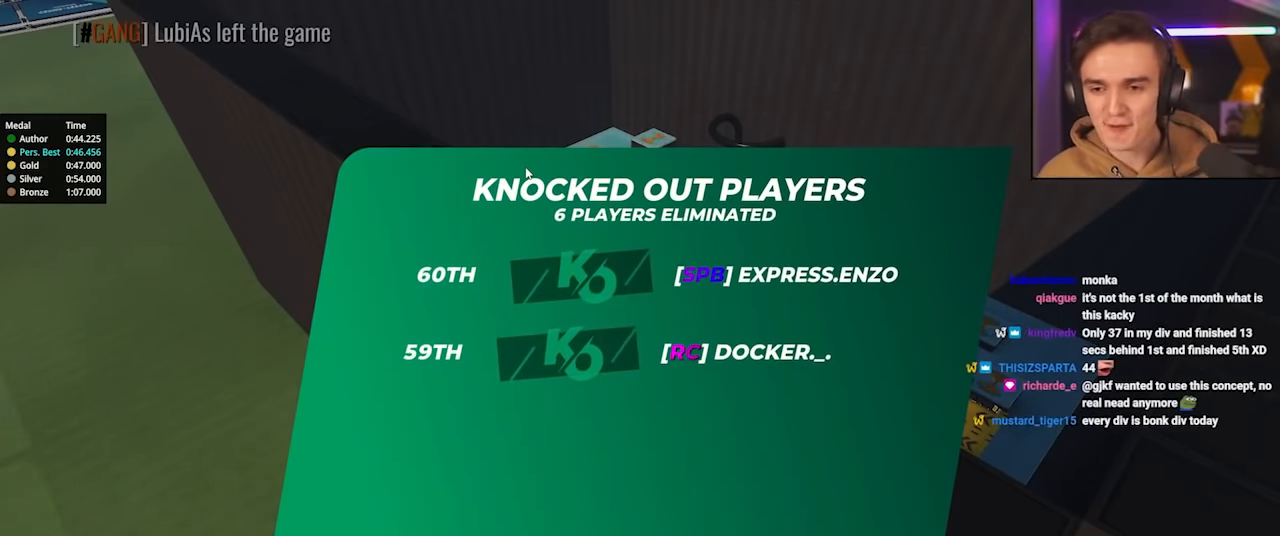
{"keys": ["up"], "events": []}
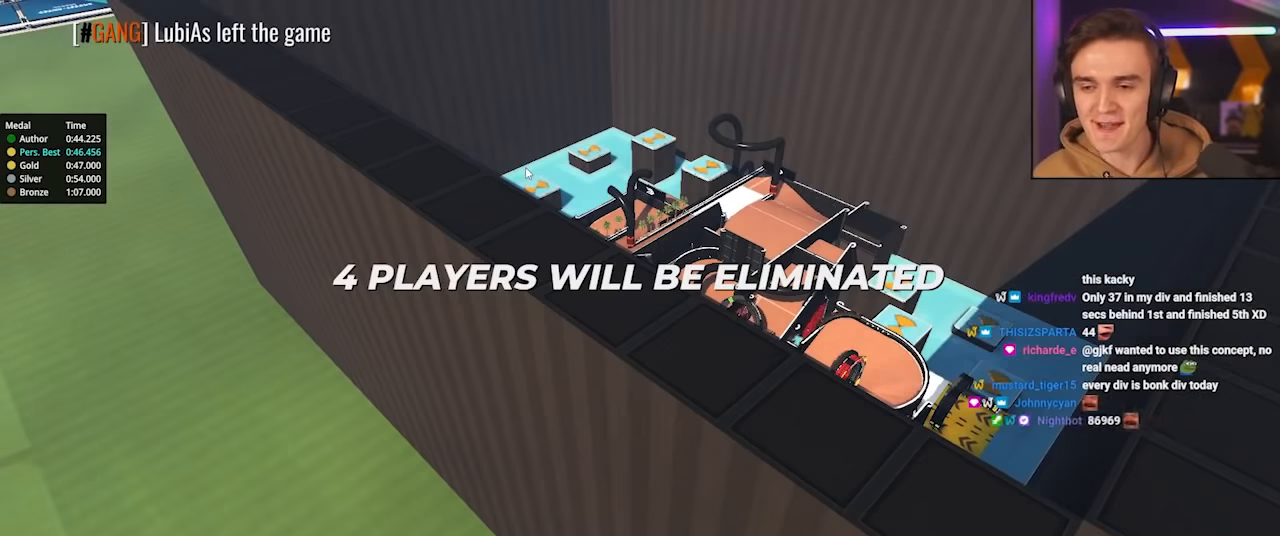
{"keys": ["up"], "events": []}
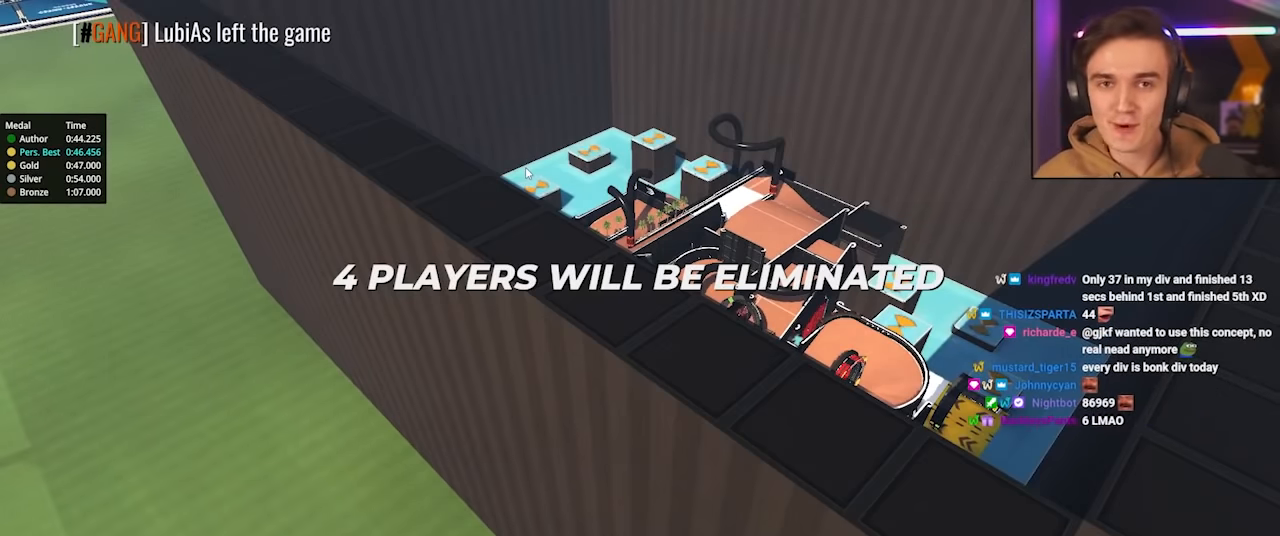
{"keys": ["up"], "events": []}
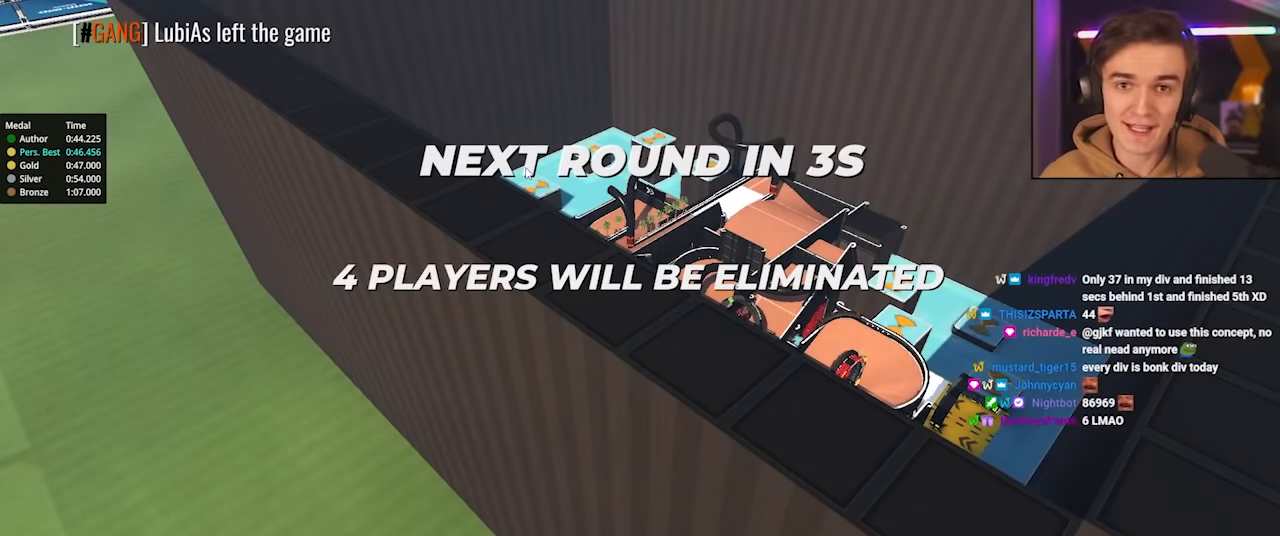
{"keys": ["up"], "events": []}
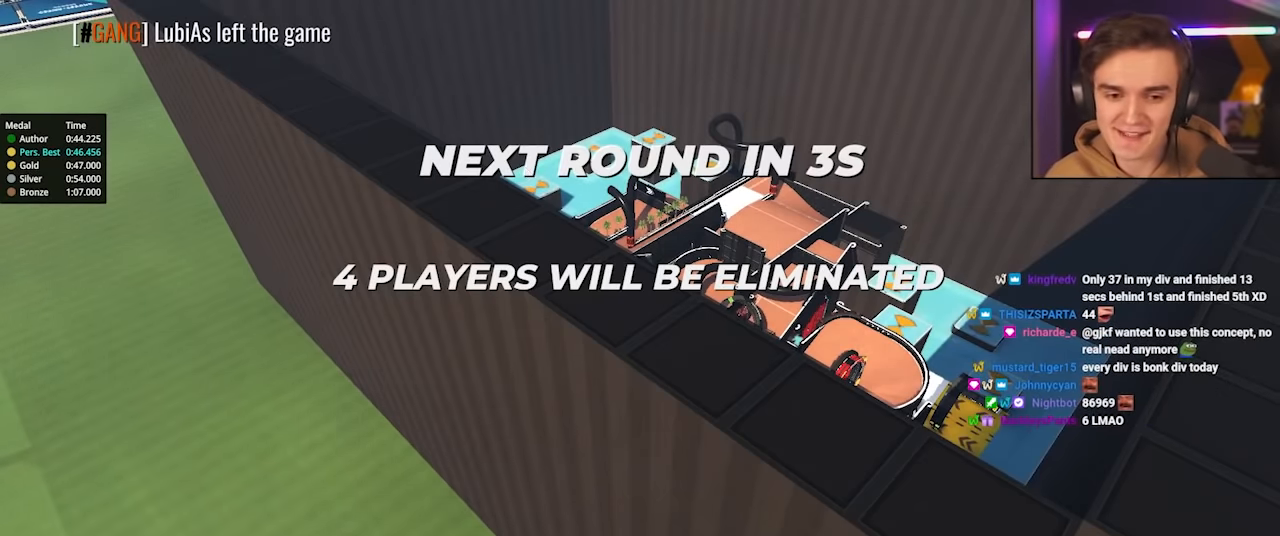
{"keys": ["up"], "events": []}
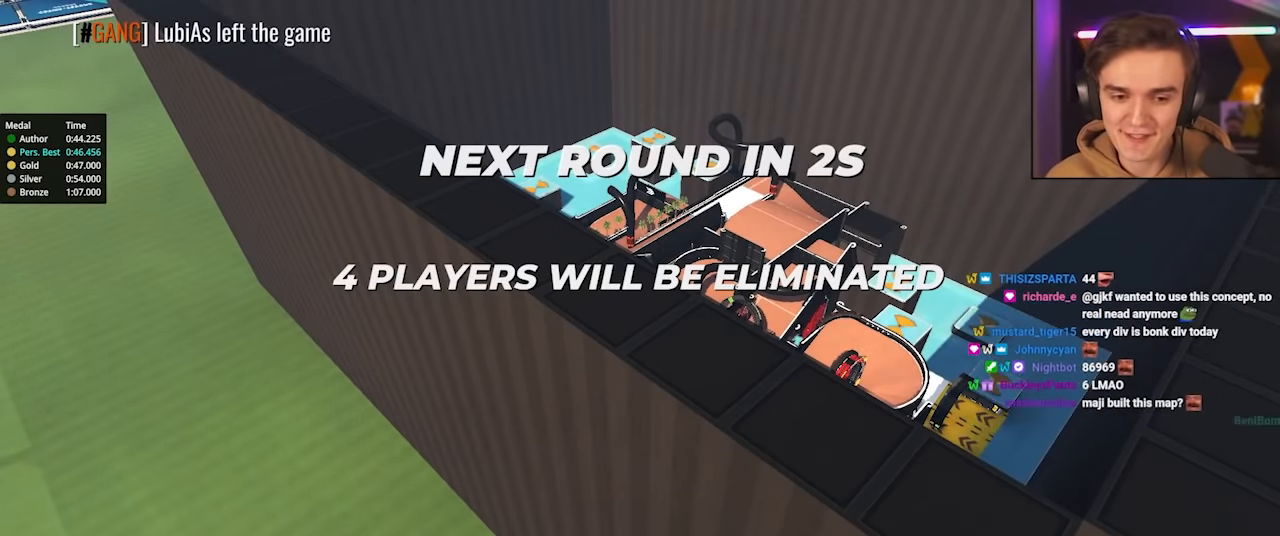
{"keys": ["up"], "events": []}
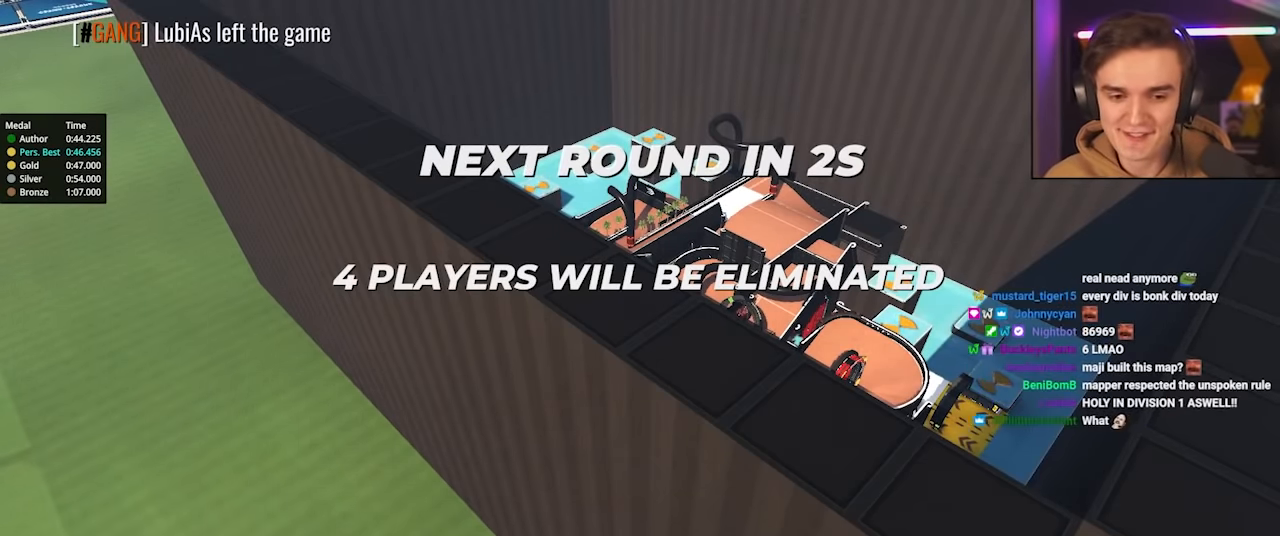
{"keys": ["up"], "events": []}
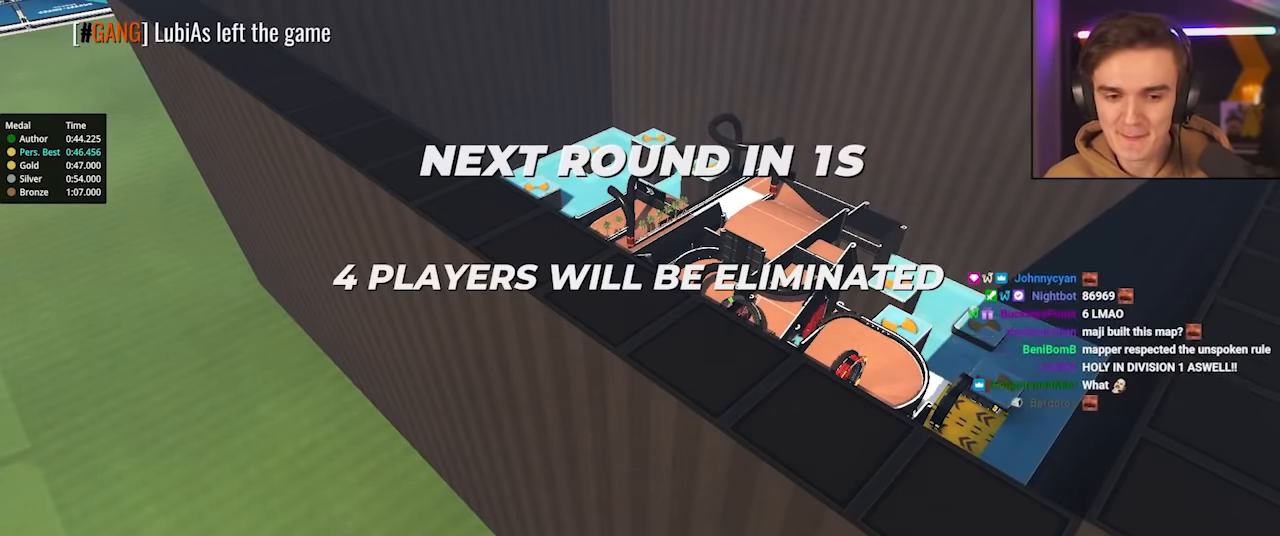
{"keys": ["up"], "events": []}
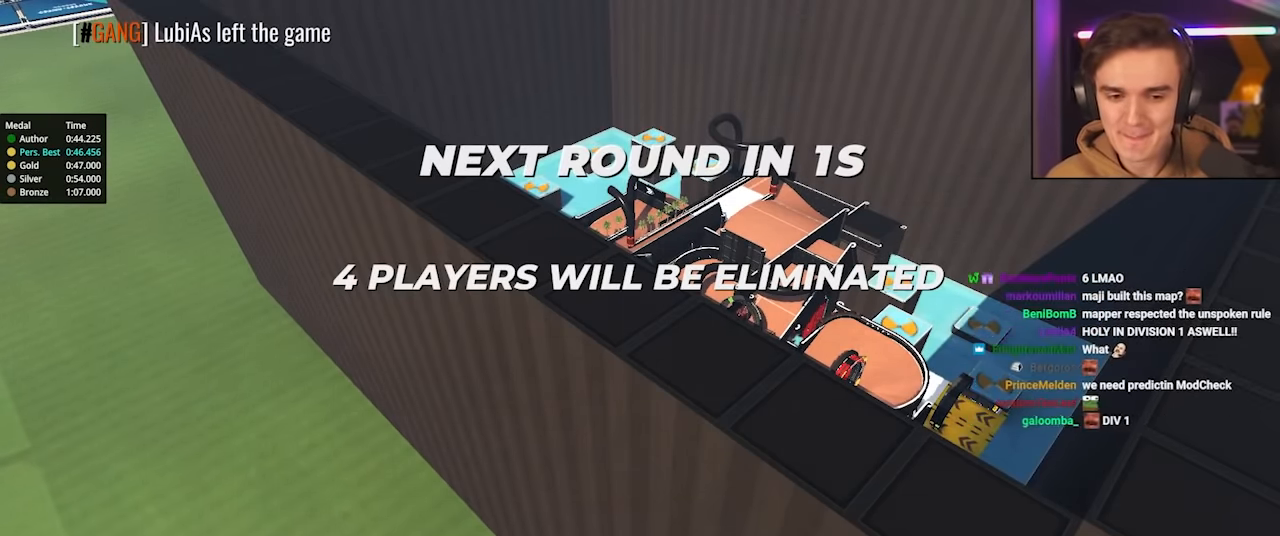
{"keys": ["up"], "events": []}
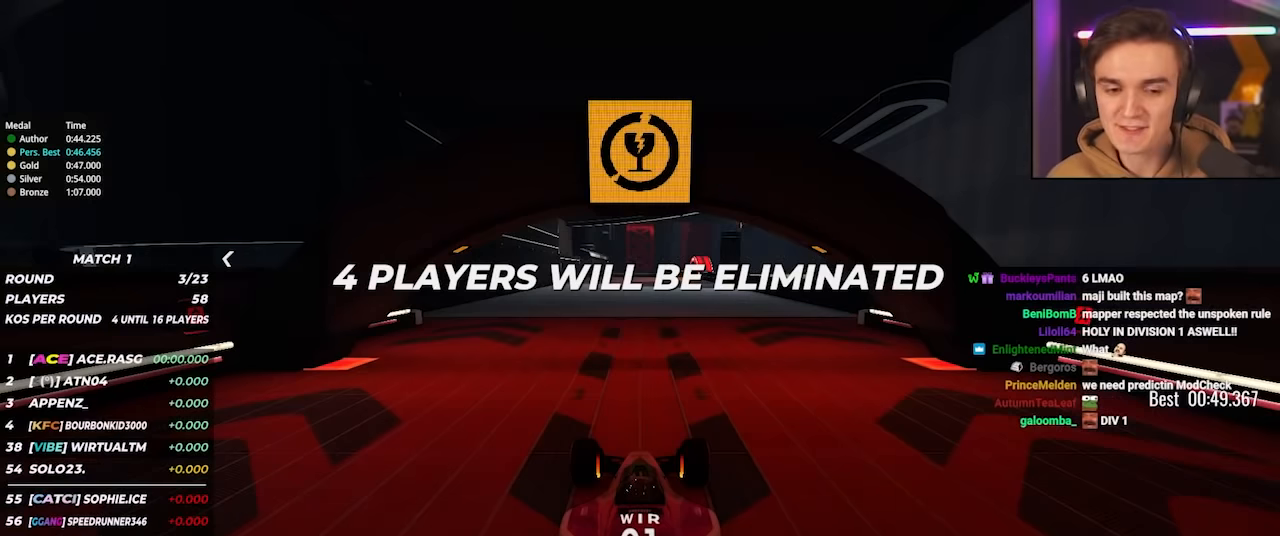
{"keys": ["up"], "events": []}
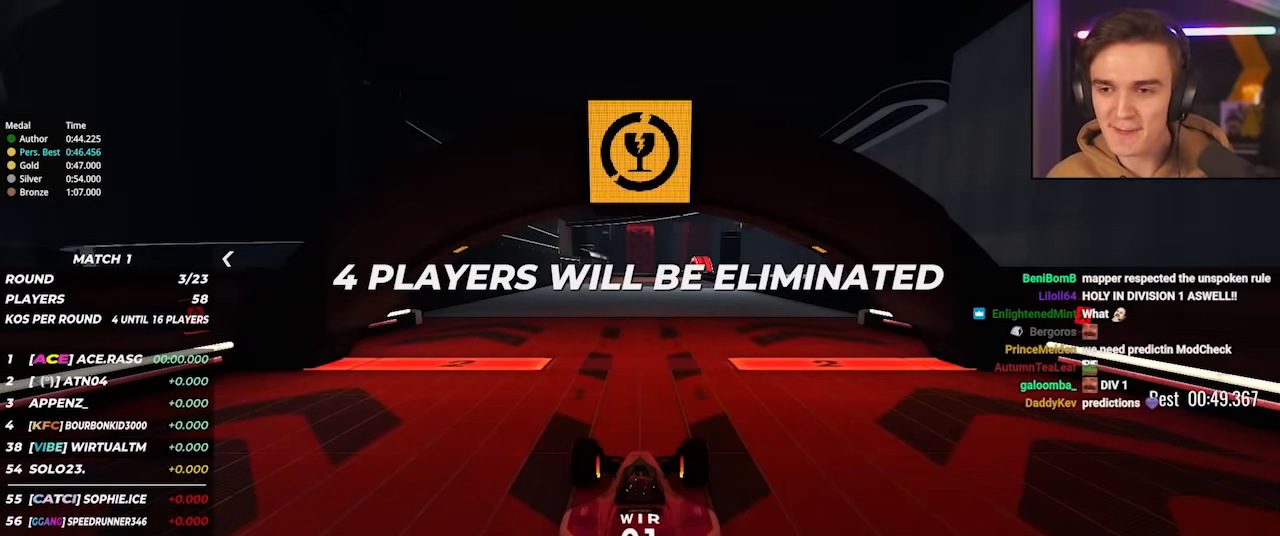
{"keys": ["up"], "events": []}
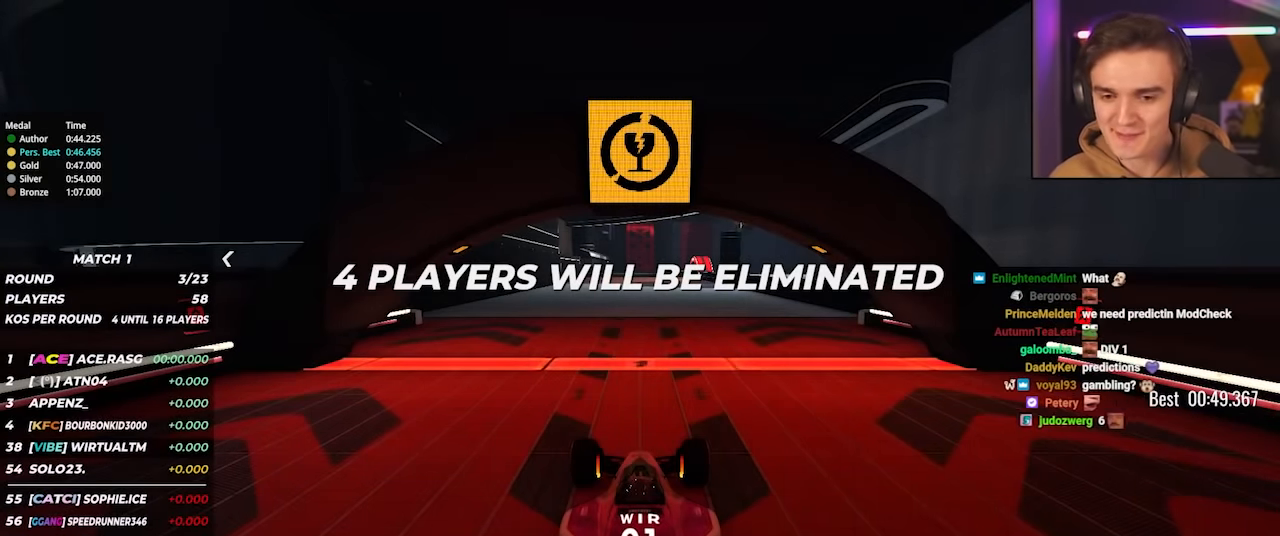
{"keys": ["up"], "events": []}
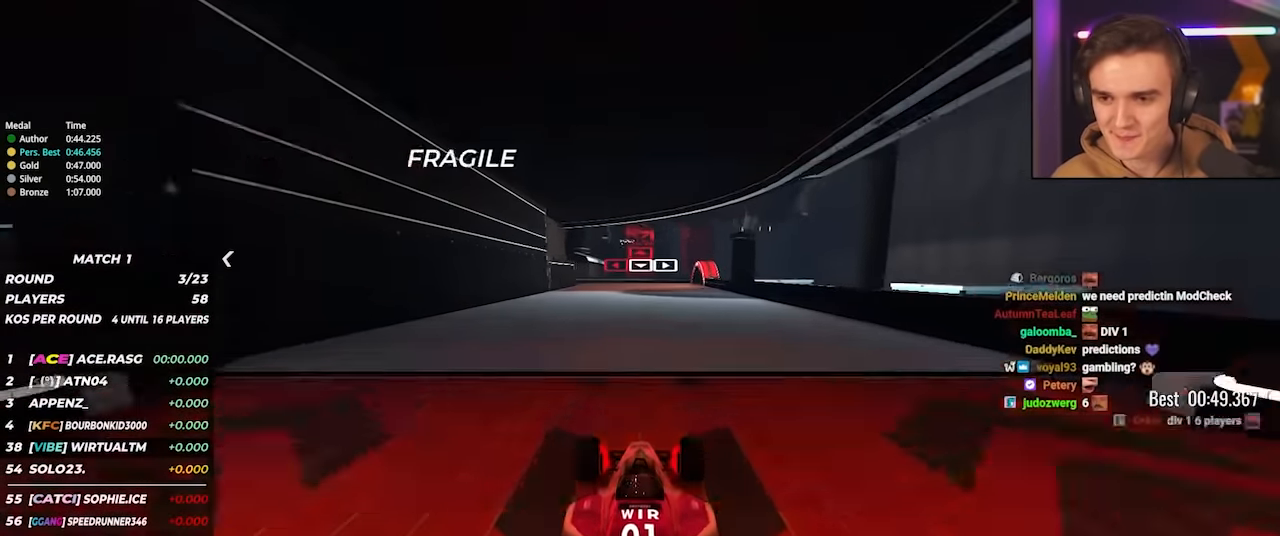
{"keys": ["up"], "events": []}
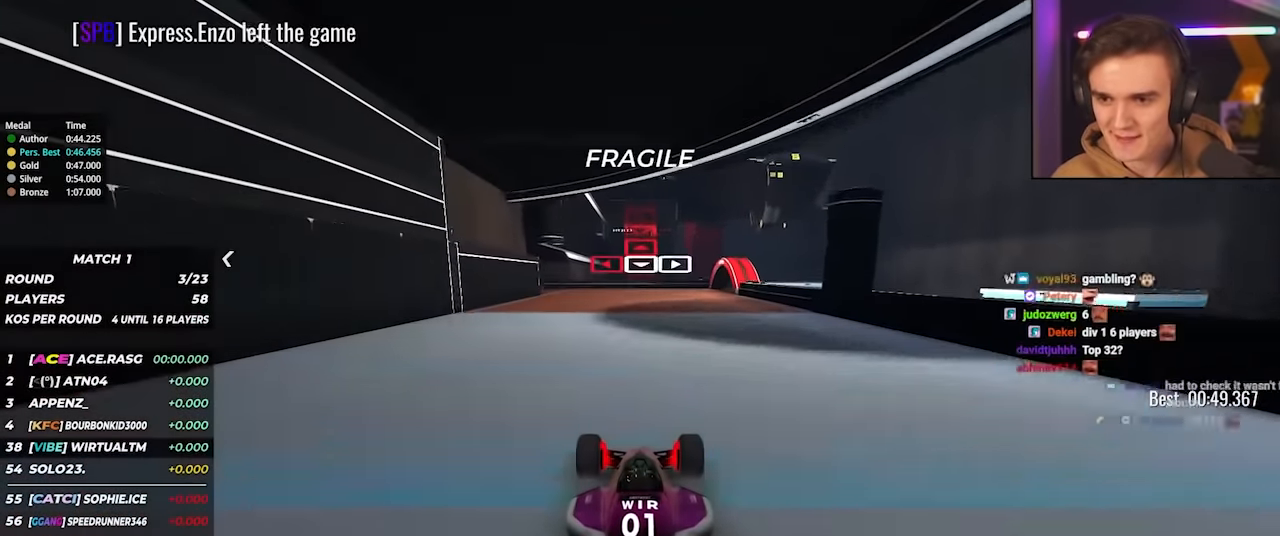
{"keys": ["left", "up"], "events": [[17, "left", "down"], [167, "left", "up"], [250, "left", "down"], [434, "left", "up"], [484, "left", "down"]]}
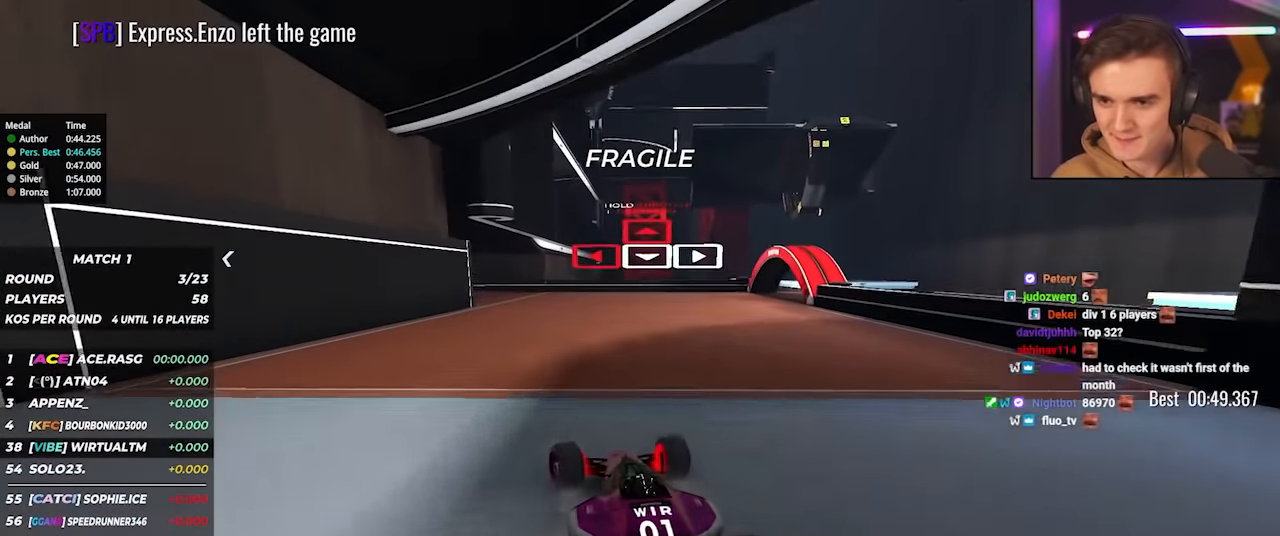
{"keys": ["left", "up"], "events": [[267, "left", "up"], [317, "left", "down"]]}
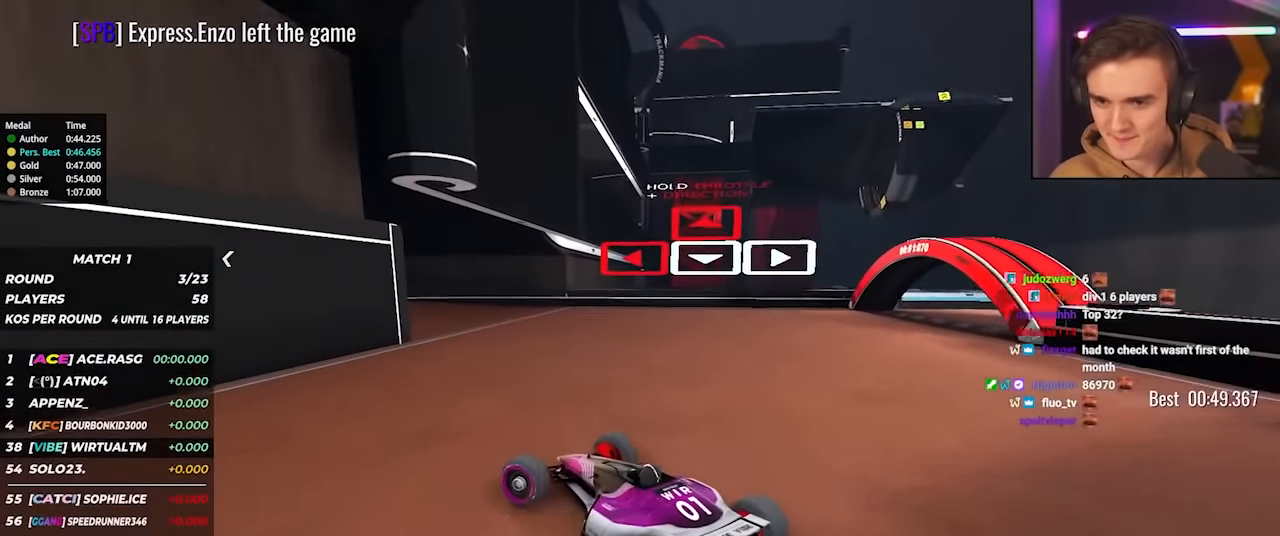
{"keys": ["left", "up"], "events": []}
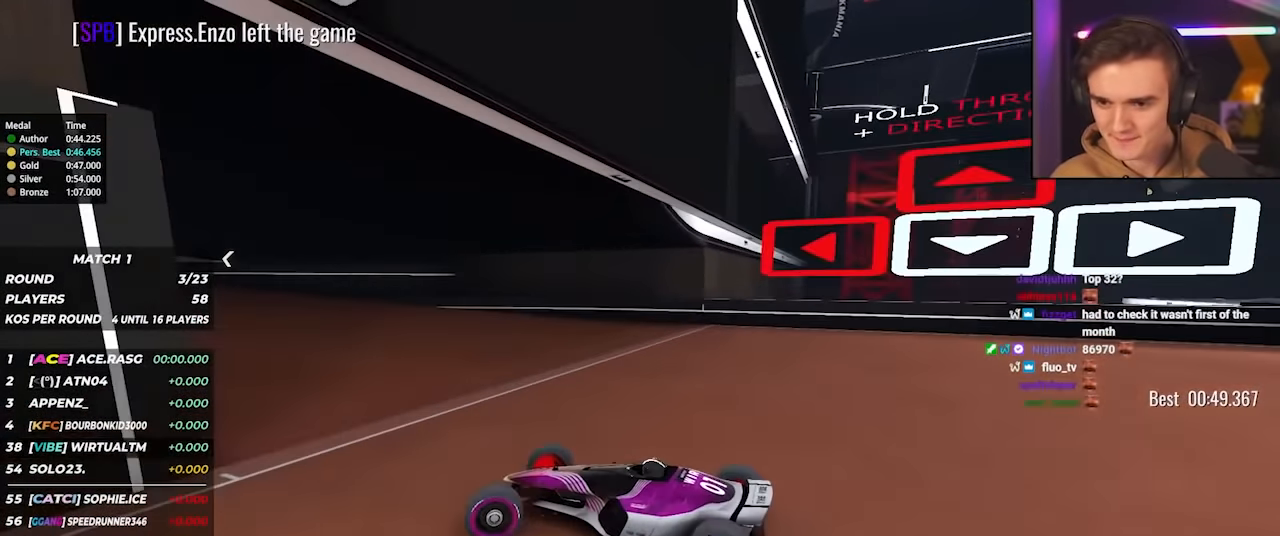
{"keys": ["up"], "events": [[484, "left", "up"]]}
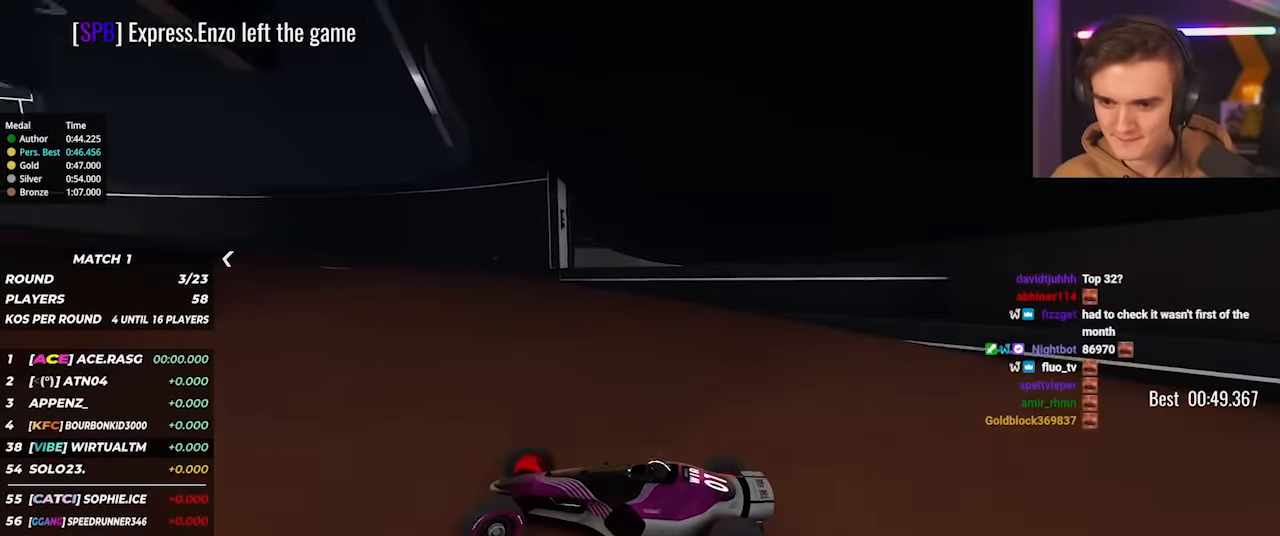
{"keys": ["up"], "events": [[184, "left", "down"], [367, "left", "up"]]}
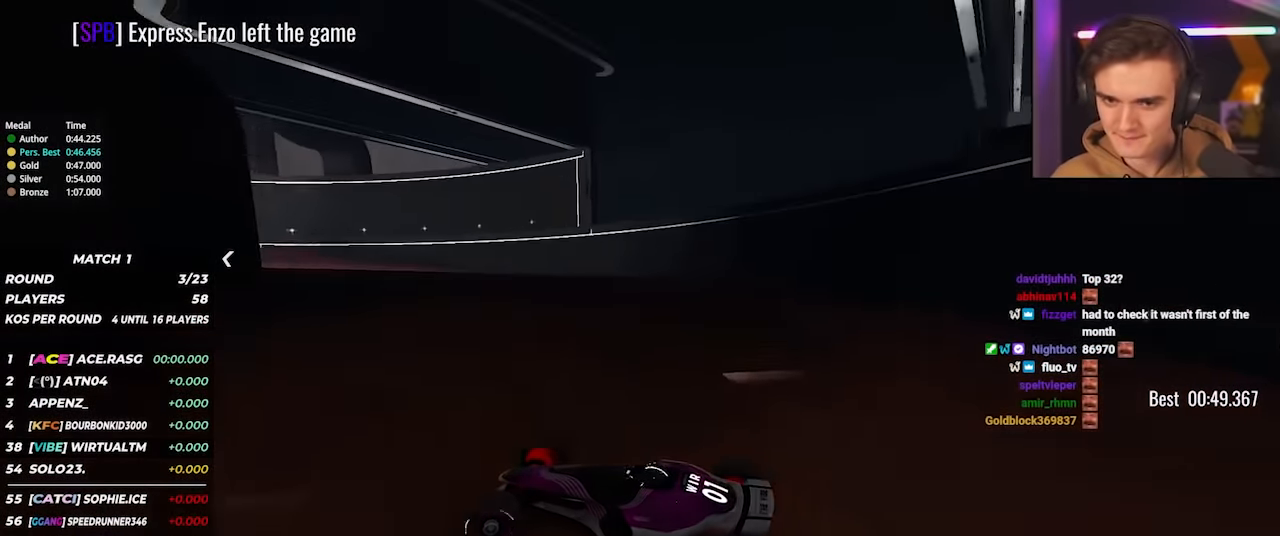
{"keys": ["up"], "events": [[334, "left", "down"], [434, "left", "up"]]}
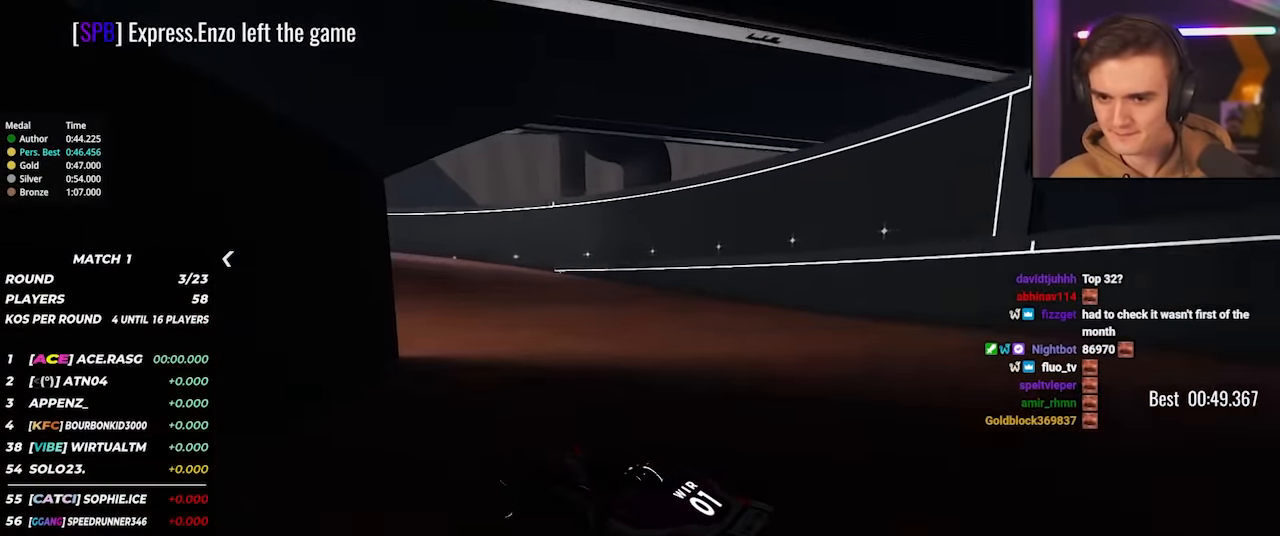
{"keys": ["left", "up"], "events": [[300, "left", "down"]]}
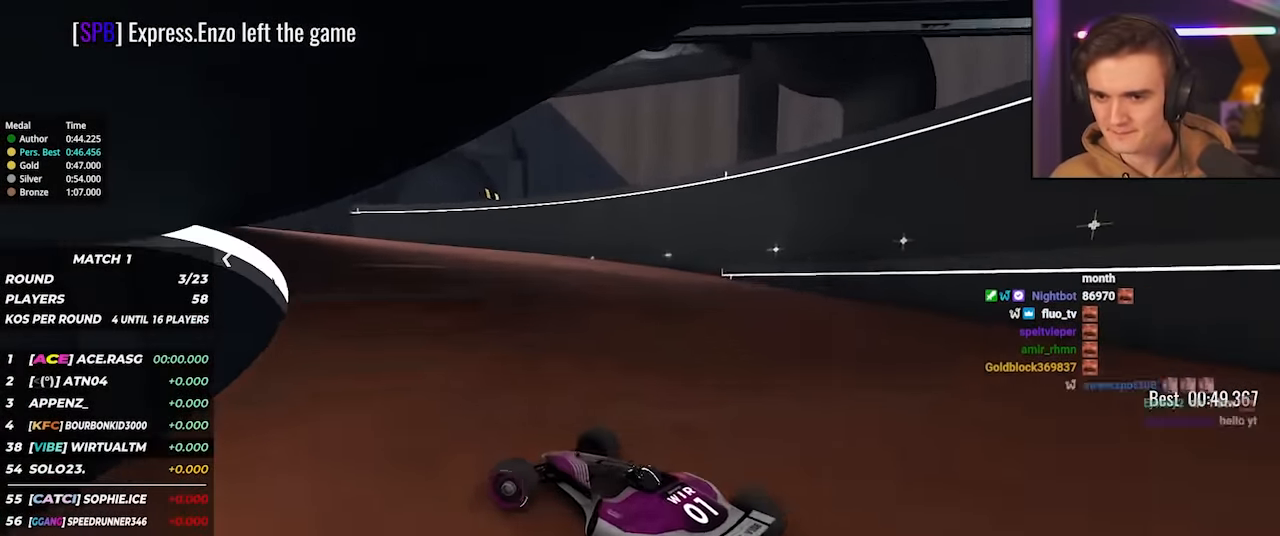
{"keys": ["up"], "events": [[84, "left", "up"], [317, "left", "down"], [500, "left", "up"]]}
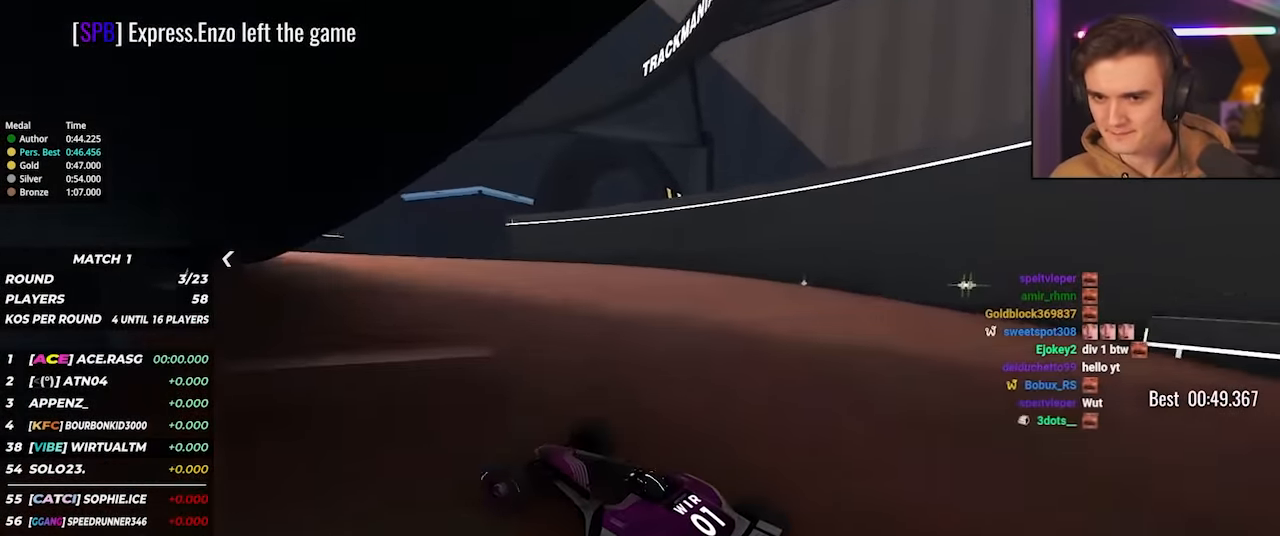
{"keys": ["left", "up"], "events": [[150, "left", "down"], [384, "left", "up"], [434, "left", "down"]]}
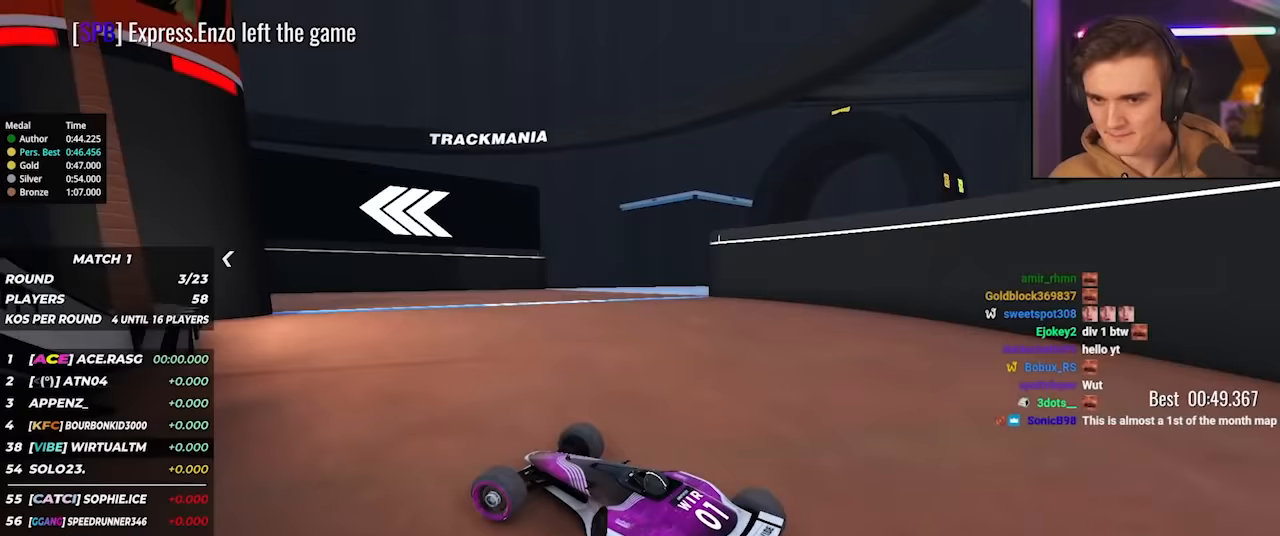
{"keys": ["left", "up"], "events": [[350, "up", "up"], [450, "up", "down"]]}
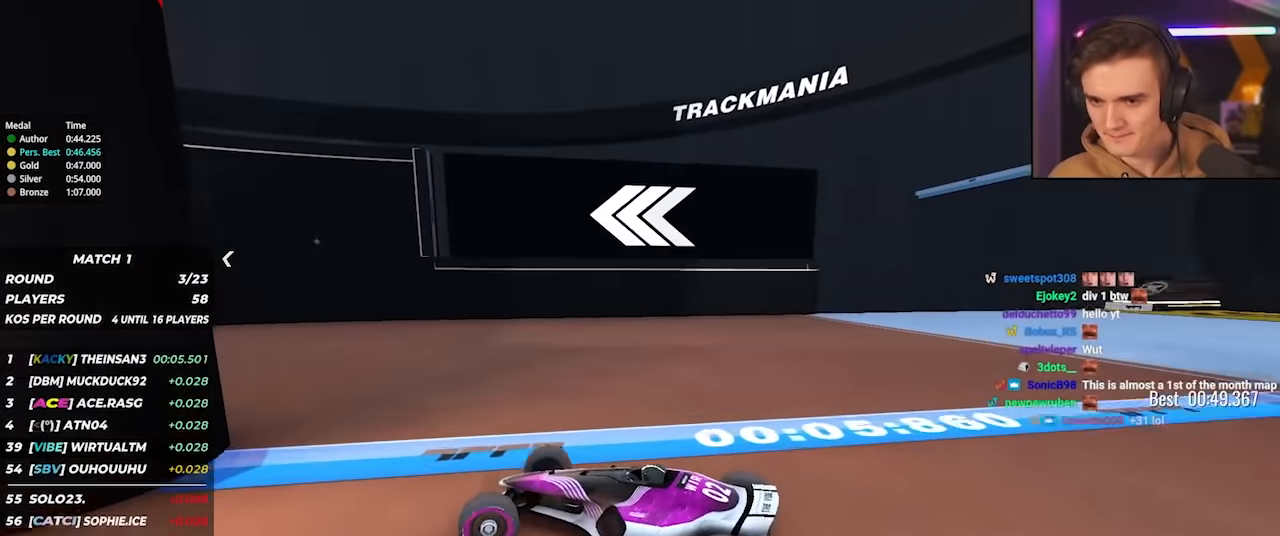
{"keys": ["left", "up"], "events": []}
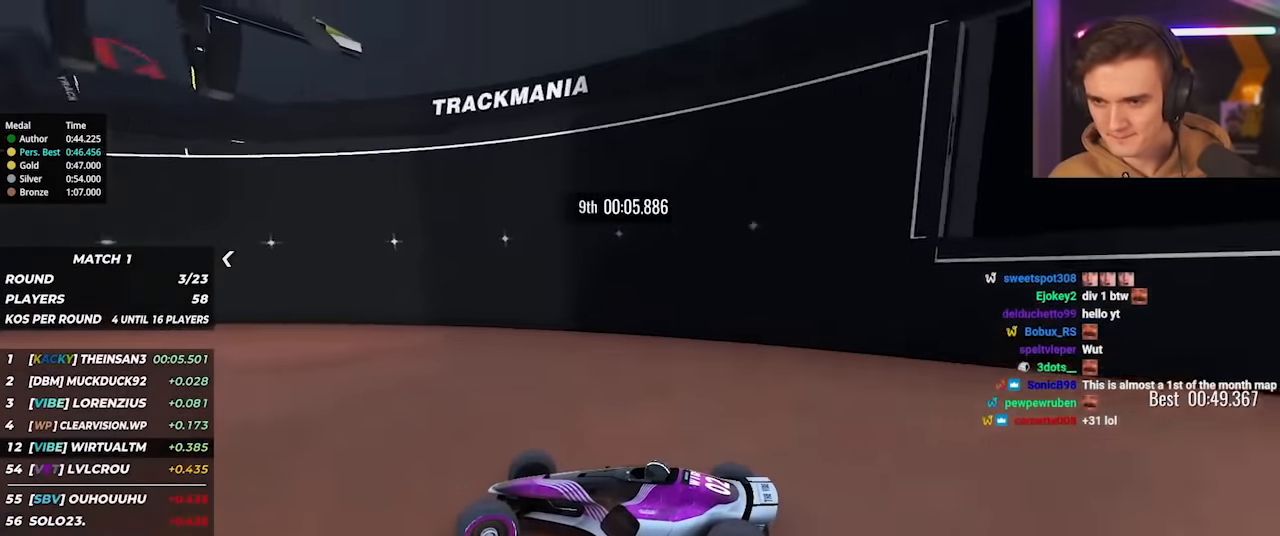
{"keys": ["left", "up"], "events": []}
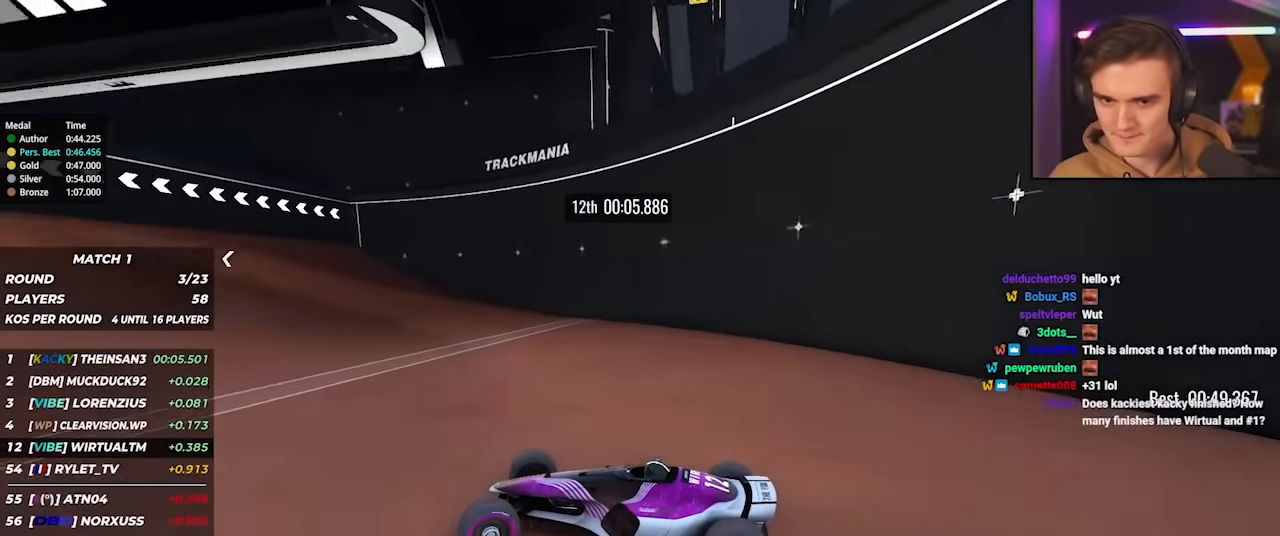
{"keys": ["up"], "events": [[450, "left", "up"]]}